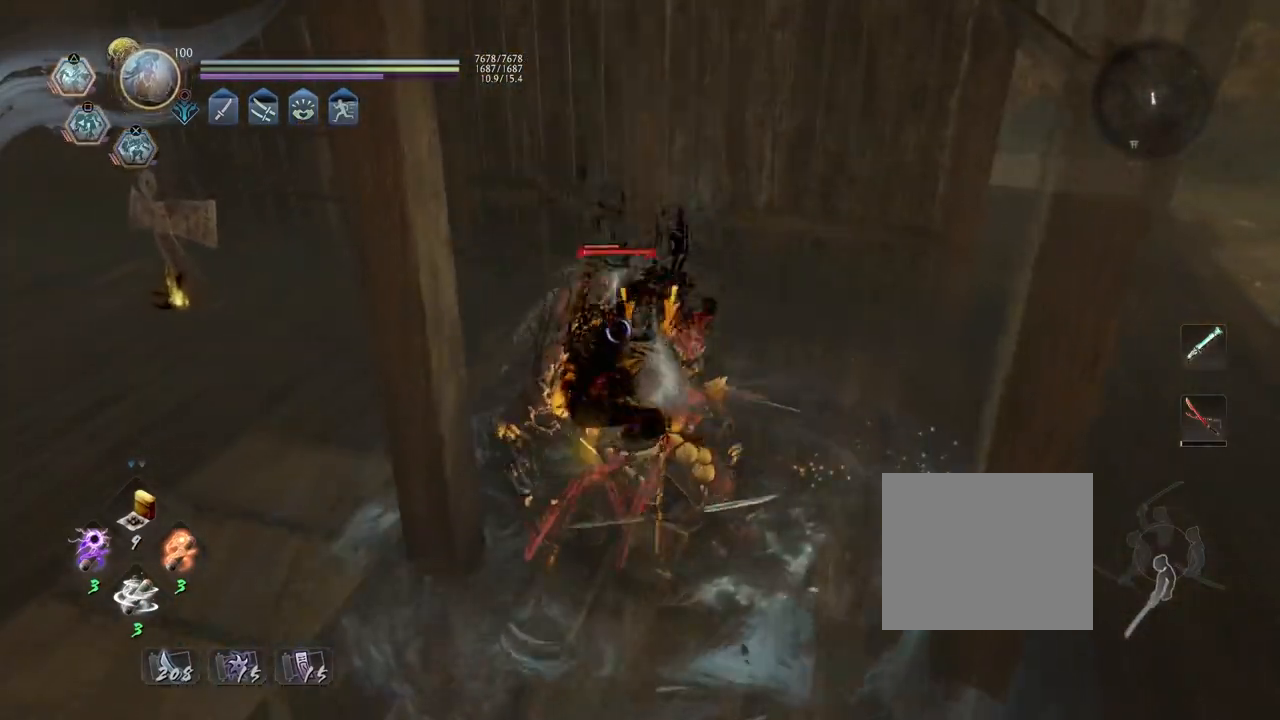
Gameplay with a controller (PlayStation layout); each line is a JSON object with the inputs held at the frame after it. "events" lists button and stick changes between this image and that frame as [ms after this image, input, new state], when the widget could be followed in between.
{"buttons": ["TRIANGLE", "R2"], "left_stick": "up-right", "right_stick": "center", "events": []}
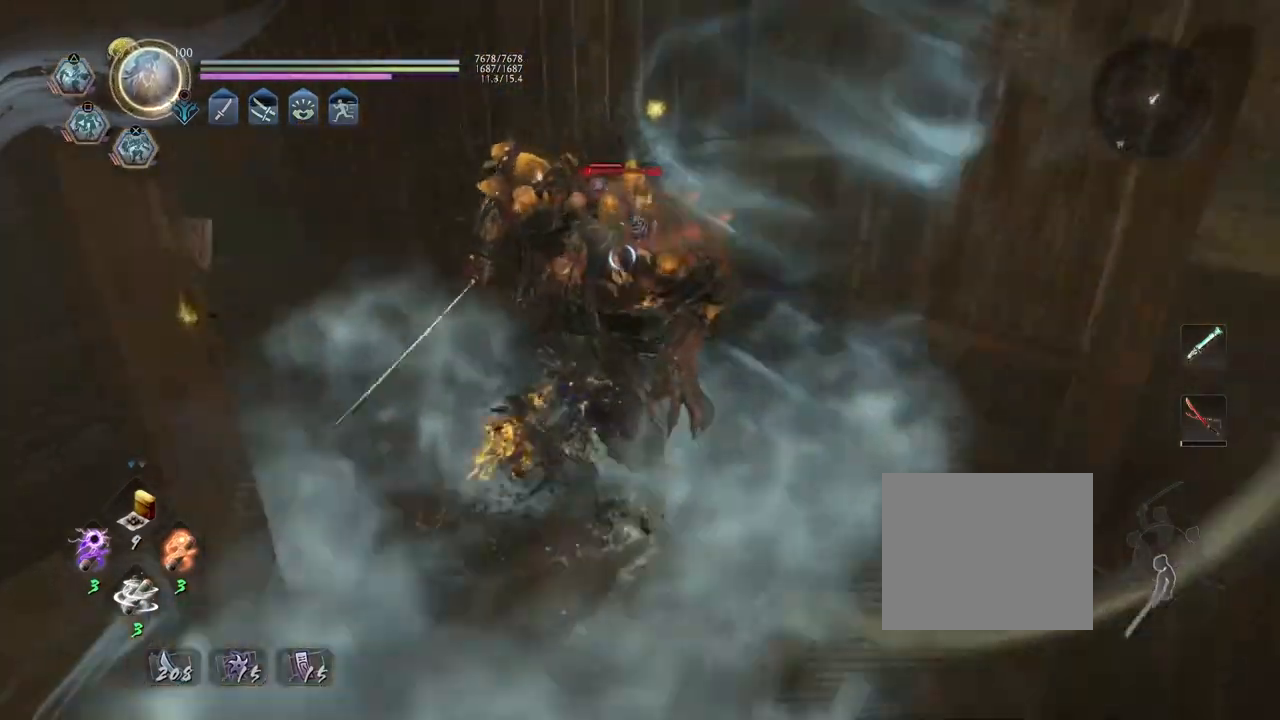
{"buttons": ["TRIANGLE", "R2"], "left_stick": "up", "right_stick": "center", "events": [[383, "left_stick", "up"]]}
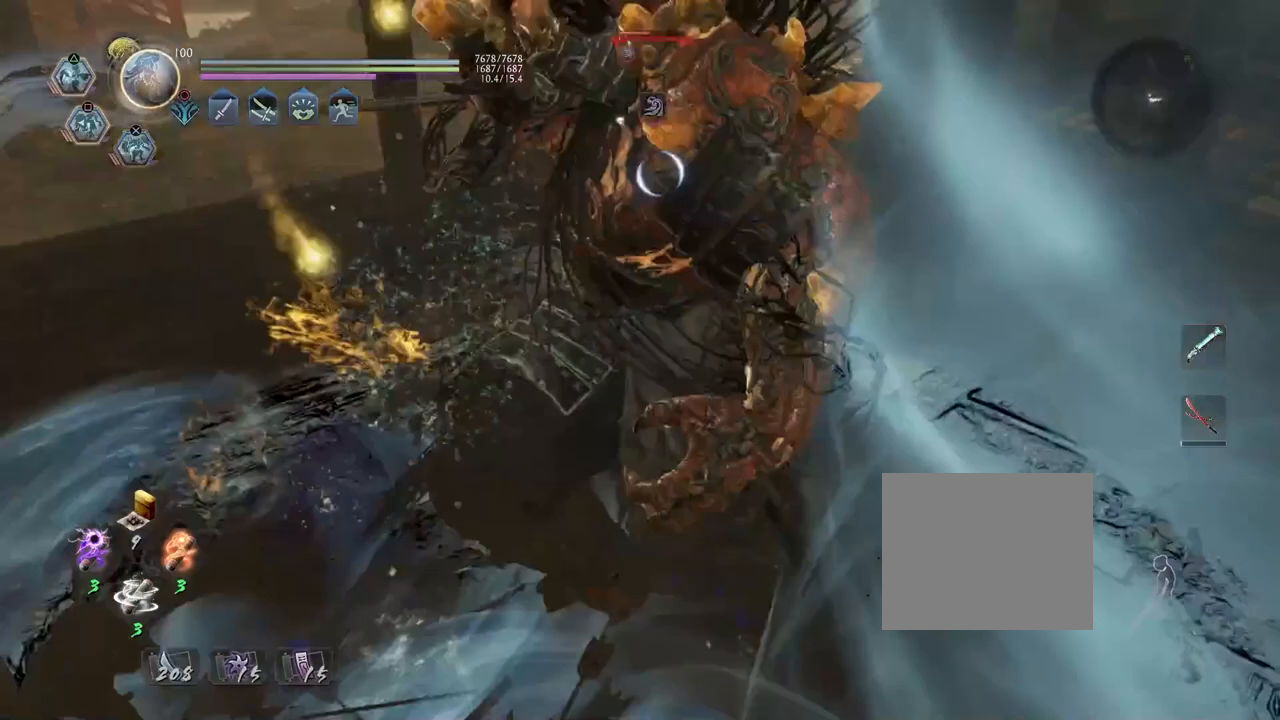
{"buttons": ["SQUARE", "R1"], "left_stick": "center", "right_stick": "center", "events": [[283, "left_stick", "center"], [317, "TRIANGLE", "up"], [350, "R2", "up"], [433, "R1", "down"], [500, "SQUARE", "down"]]}
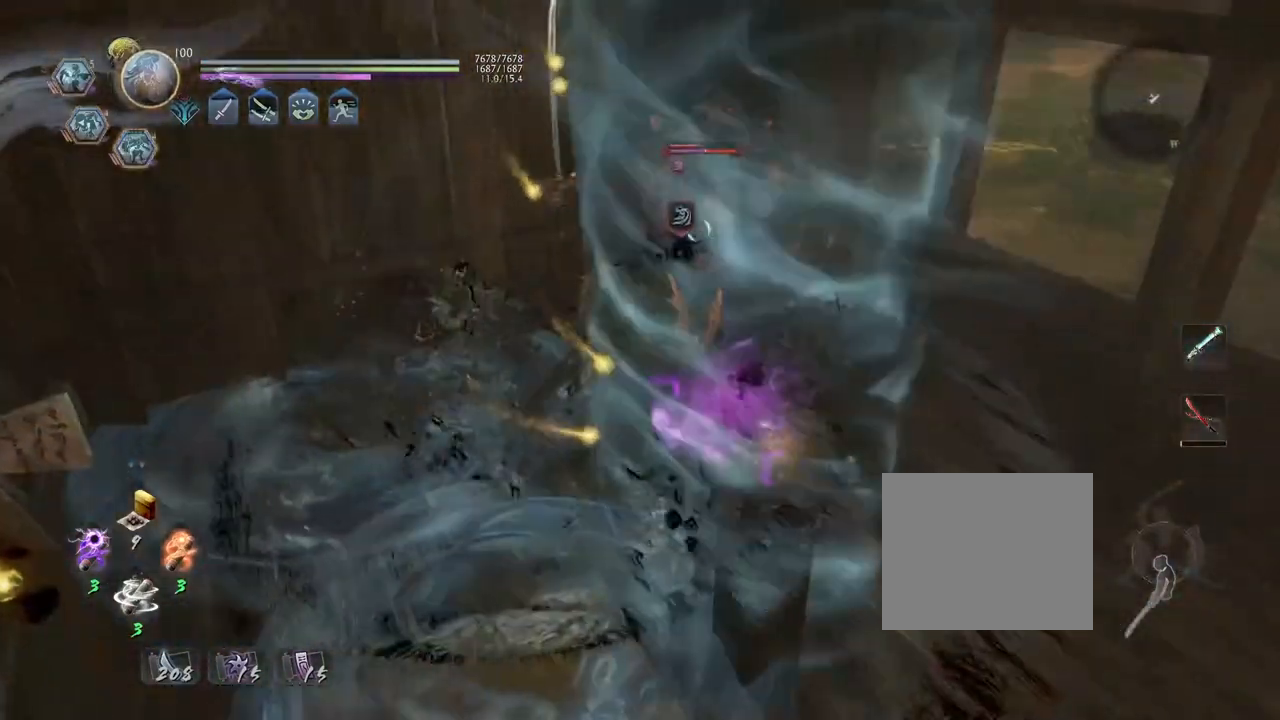
{"buttons": [], "left_stick": "center", "right_stick": "center", "events": [[83, "R1", "up"], [83, "SQUARE", "up"], [150, "left_stick", "up-right"], [300, "SQUARE", "down"], [333, "left_stick", "center"], [367, "SQUARE", "up"]]}
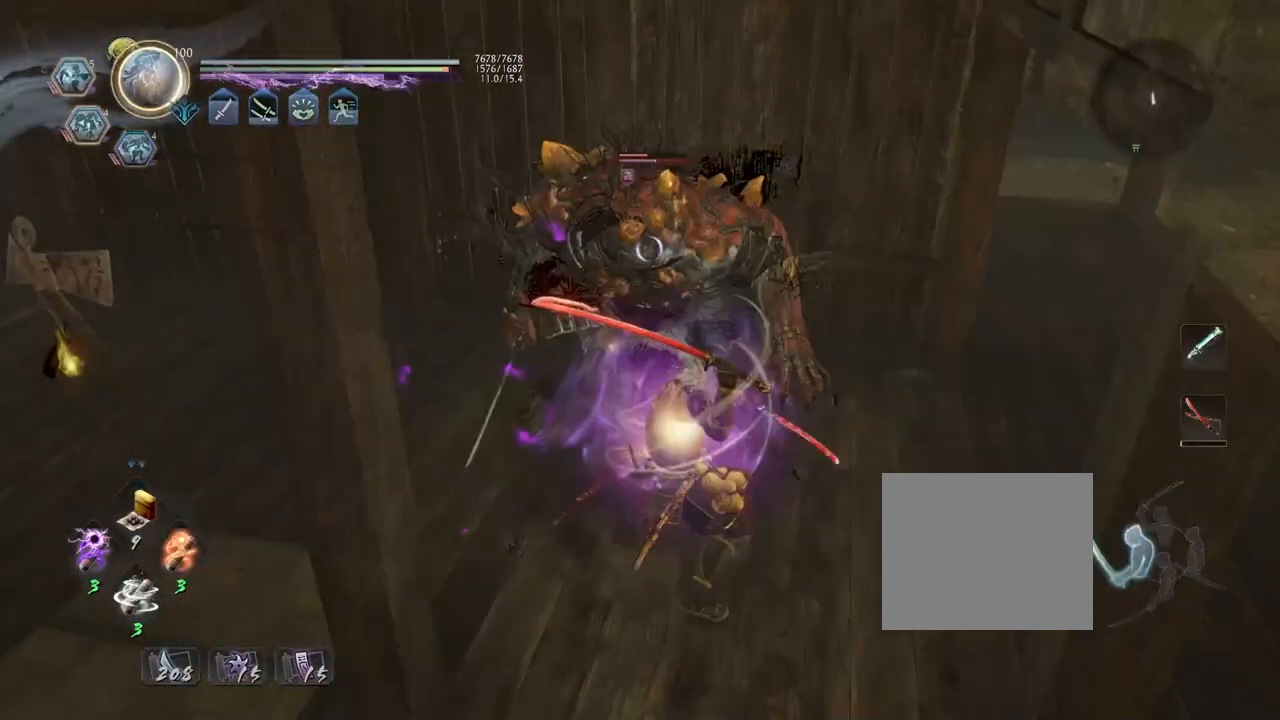
{"buttons": [], "left_stick": "center", "right_stick": "center", "events": [[200, "TRIANGLE", "down"], [250, "TRIANGLE", "up"]]}
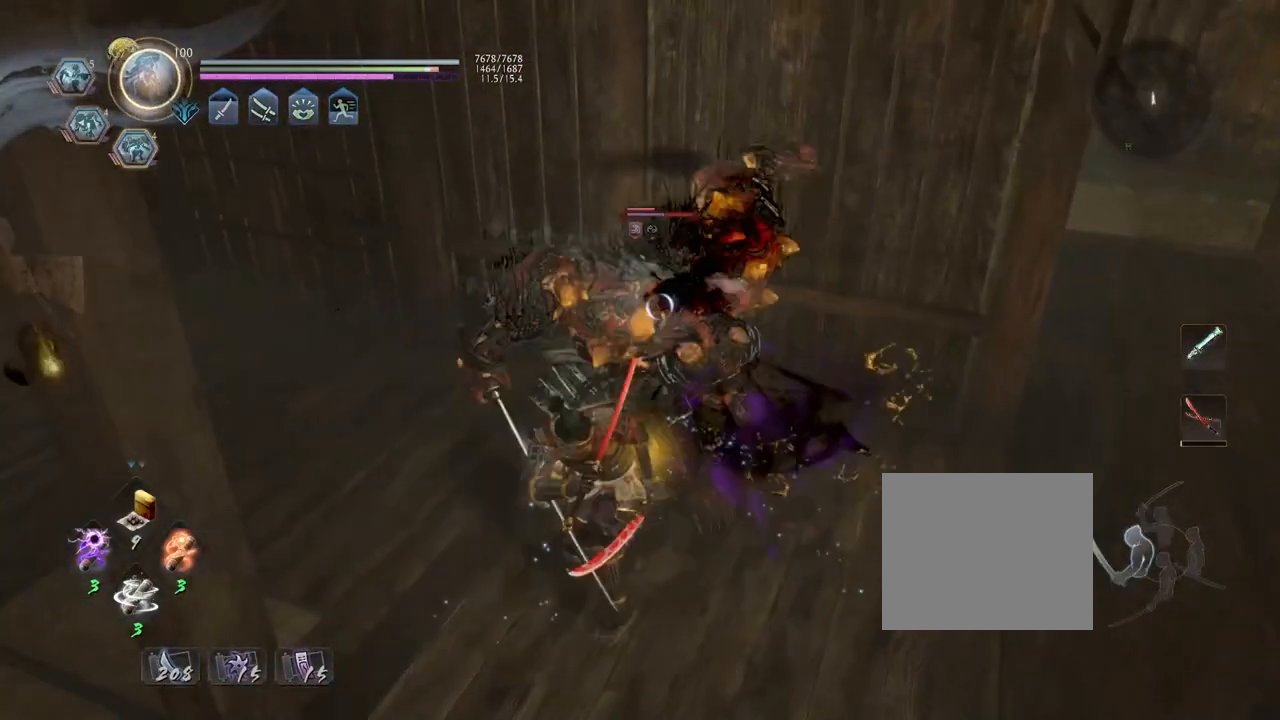
{"buttons": [], "left_stick": "center", "right_stick": "center", "events": [[217, "TRIANGLE", "down"], [267, "TRIANGLE", "up"]]}
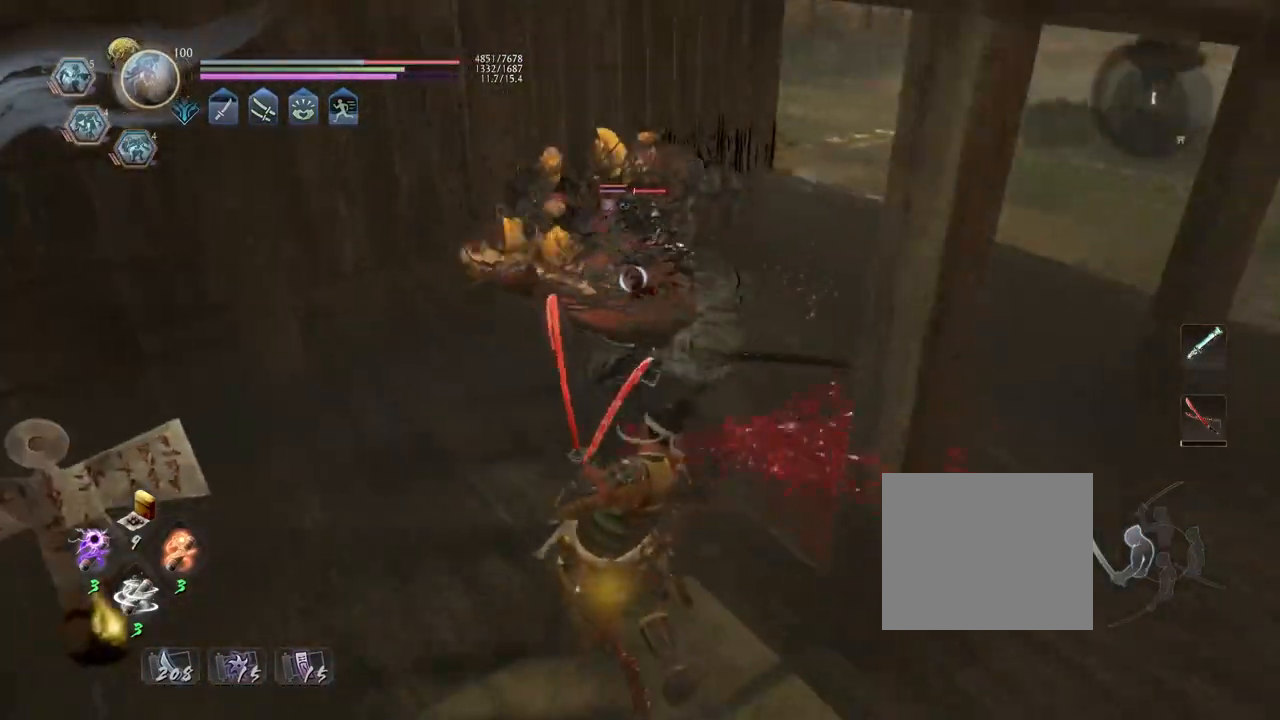
{"buttons": [], "left_stick": "center", "right_stick": "center", "events": [[67, "R1", "down"], [83, "CROSS", "down"], [200, "CROSS", "up"], [217, "R1", "up"]]}
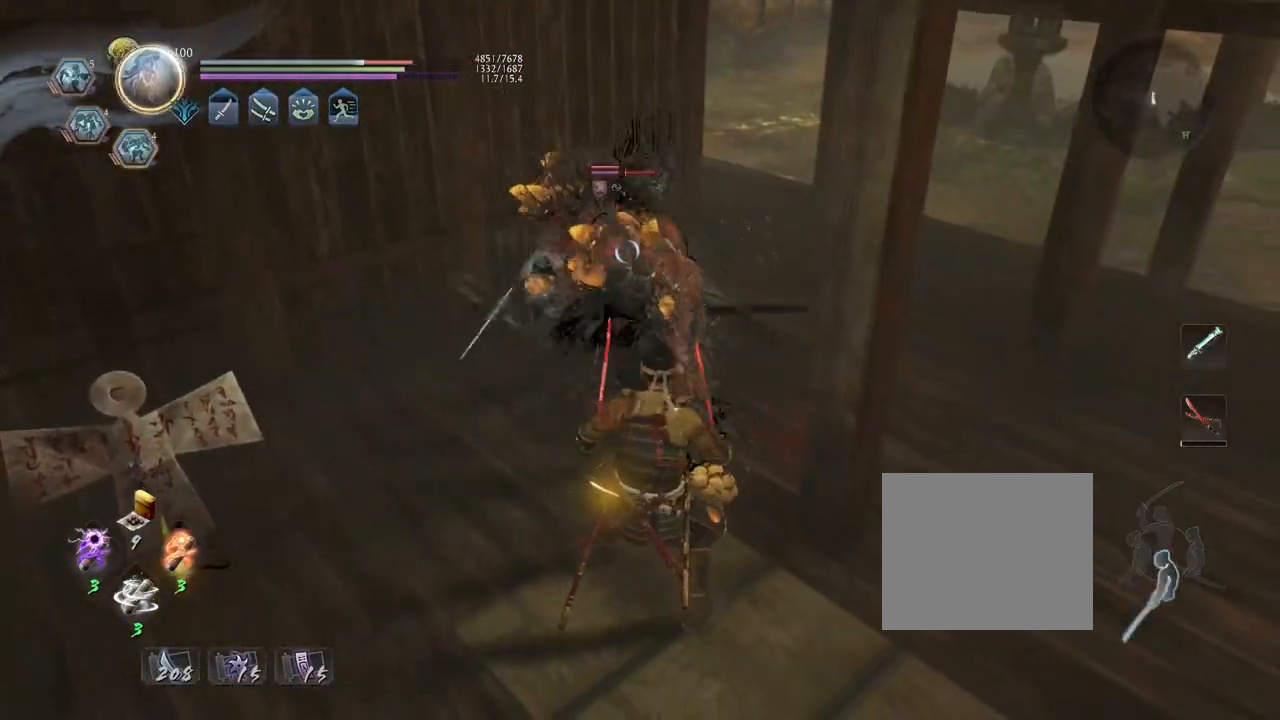
{"buttons": ["L1"], "left_stick": "left", "right_stick": "center", "events": [[250, "L1", "down"], [467, "left_stick", "left"]]}
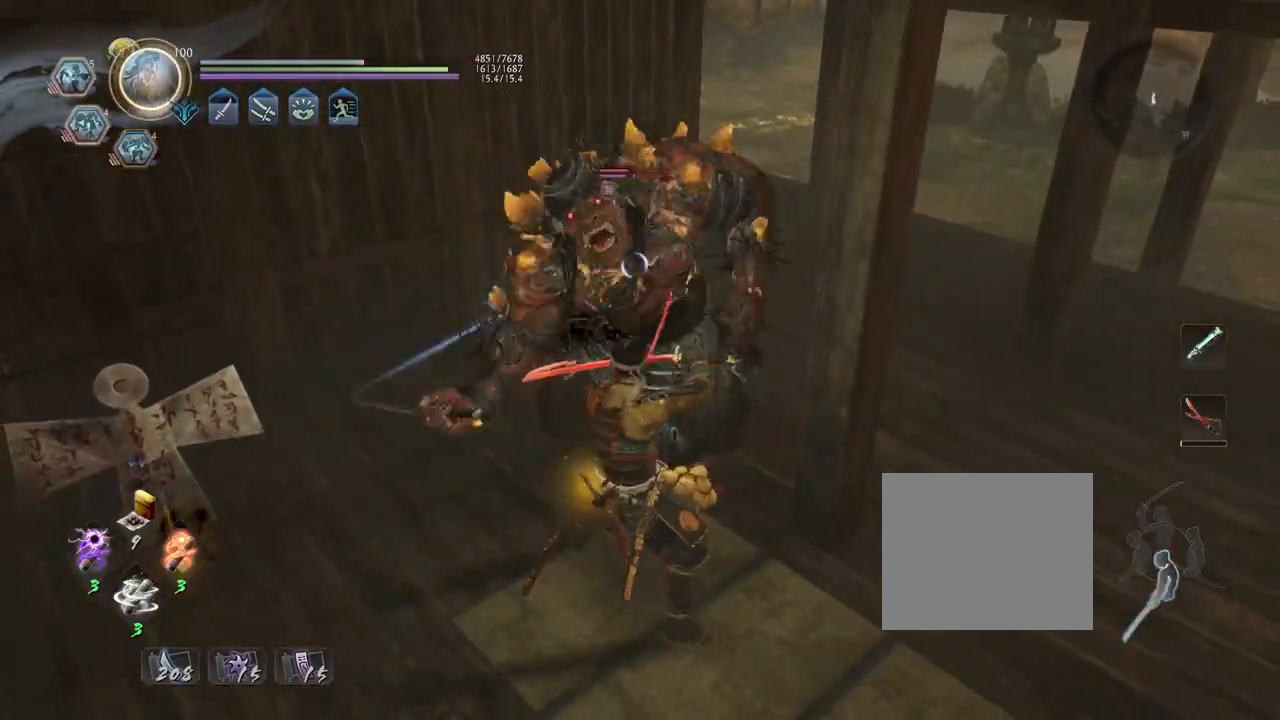
{"buttons": [], "left_stick": "up-right", "right_stick": "center"}
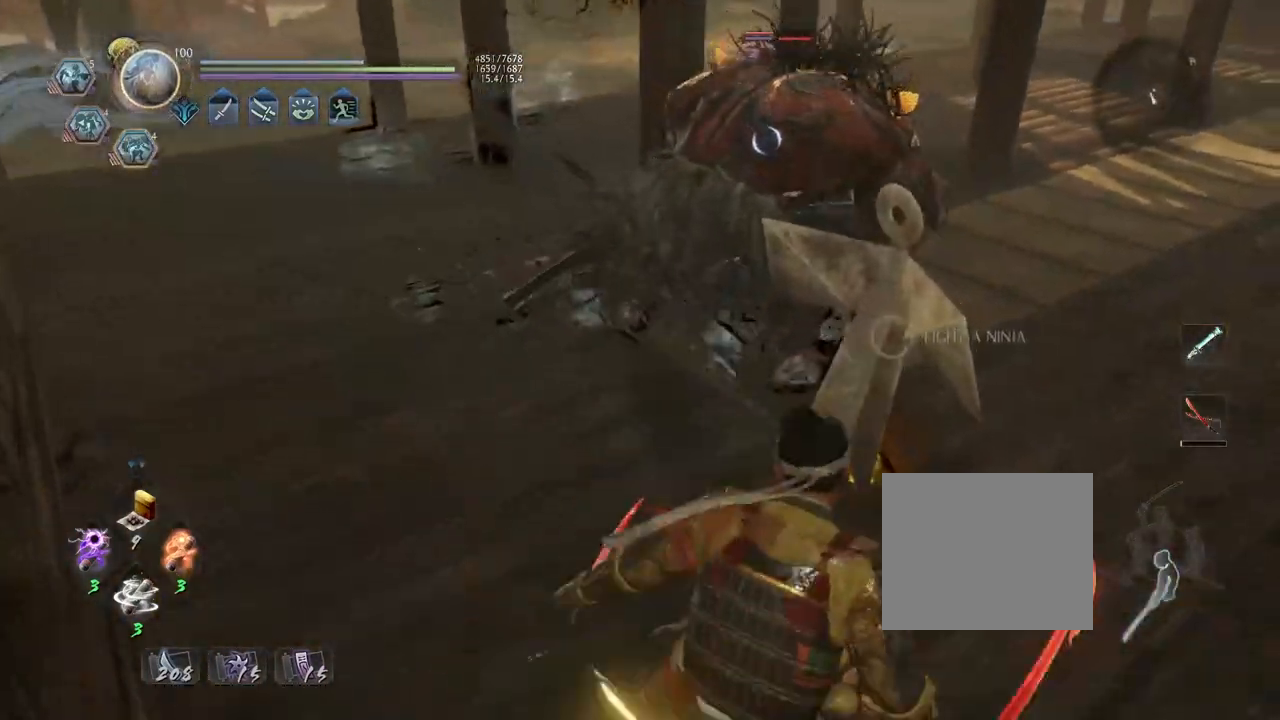
{"buttons": [], "left_stick": "center", "right_stick": "center", "events": [[17, "L1", "down"], [50, "TRIANGLE", "down"], [150, "TRIANGLE", "up"], [167, "left_stick", "center"], [183, "L1", "up"]]}
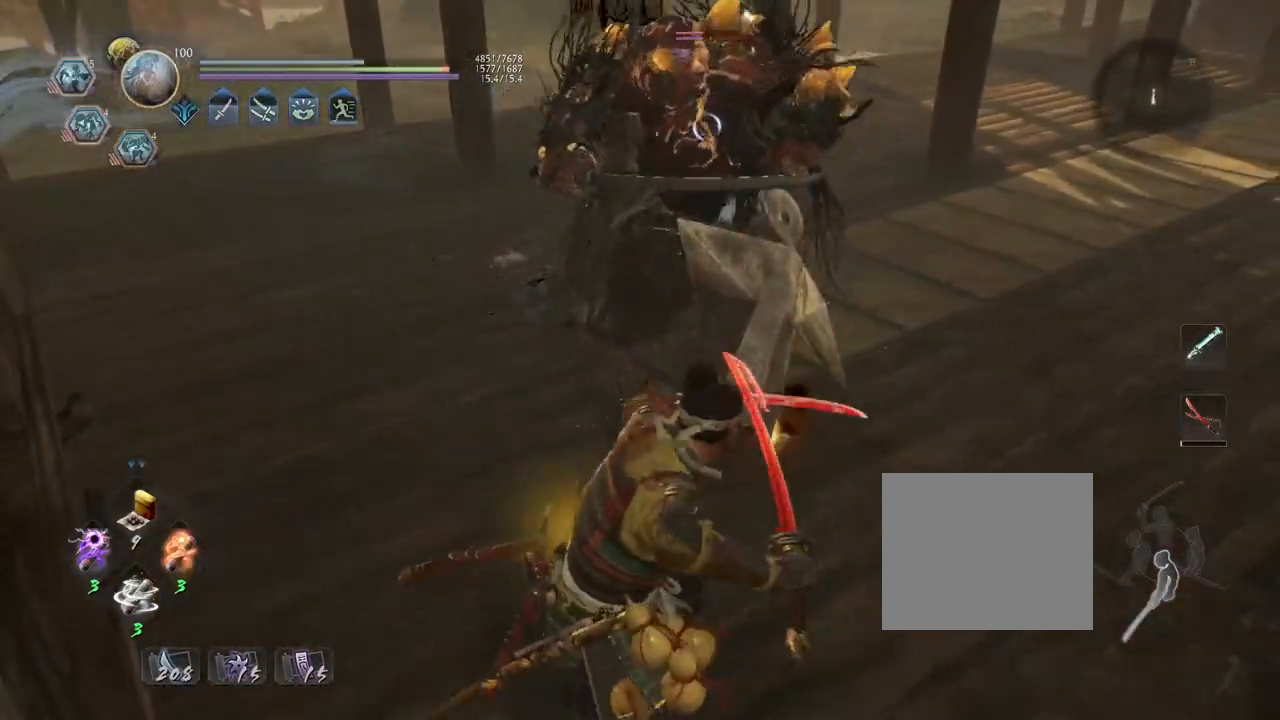
{"buttons": [], "left_stick": "center", "right_stick": "center", "events": []}
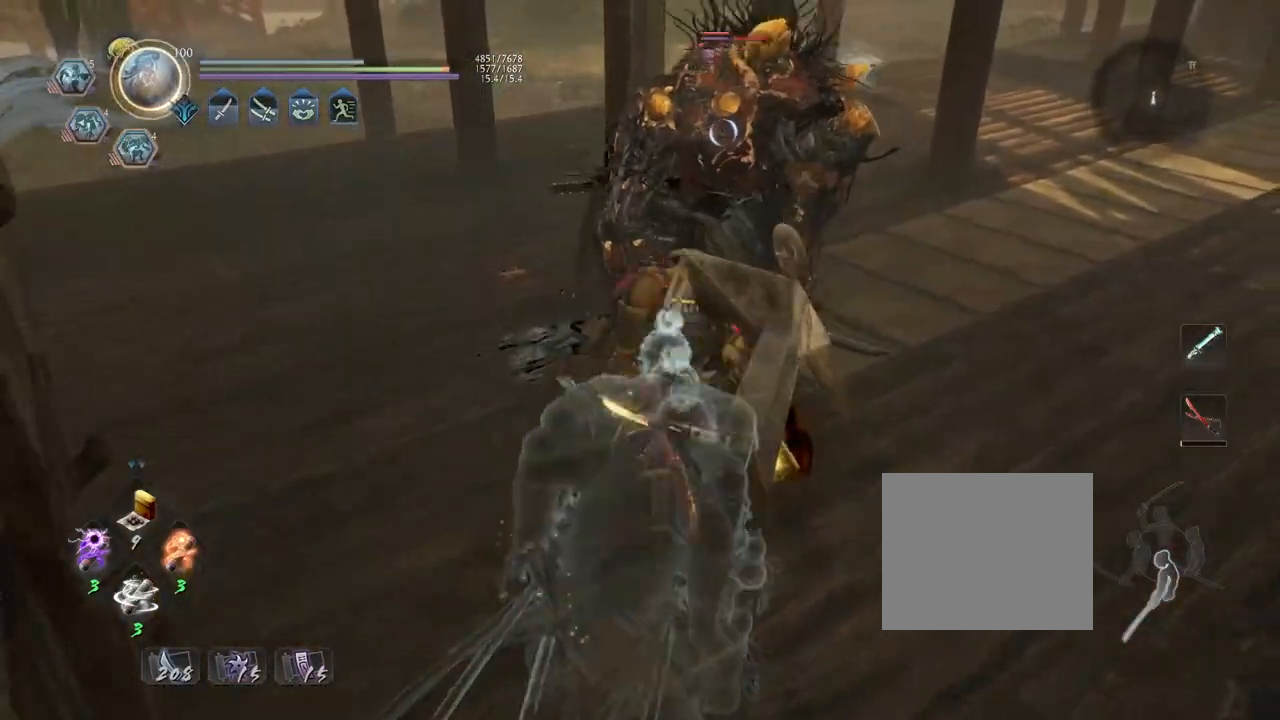
{"buttons": [], "left_stick": "center", "right_stick": "center", "events": []}
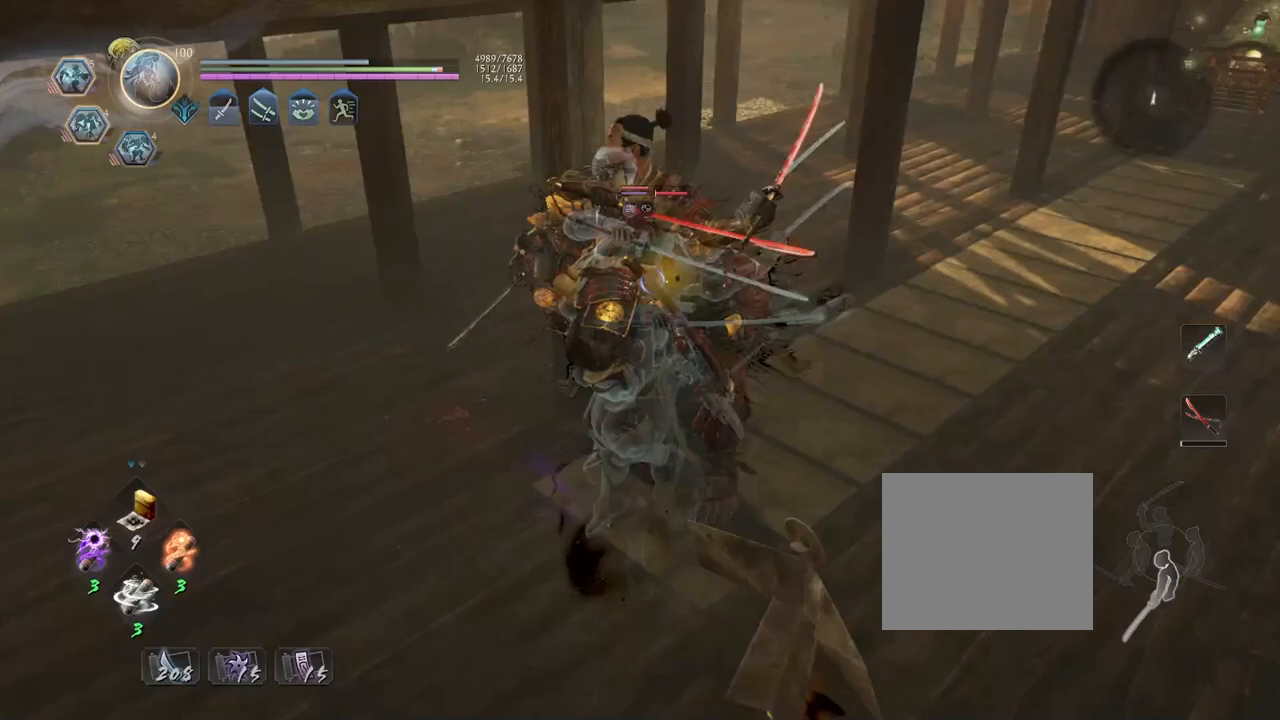
{"buttons": [], "left_stick": "center", "right_stick": "center", "events": []}
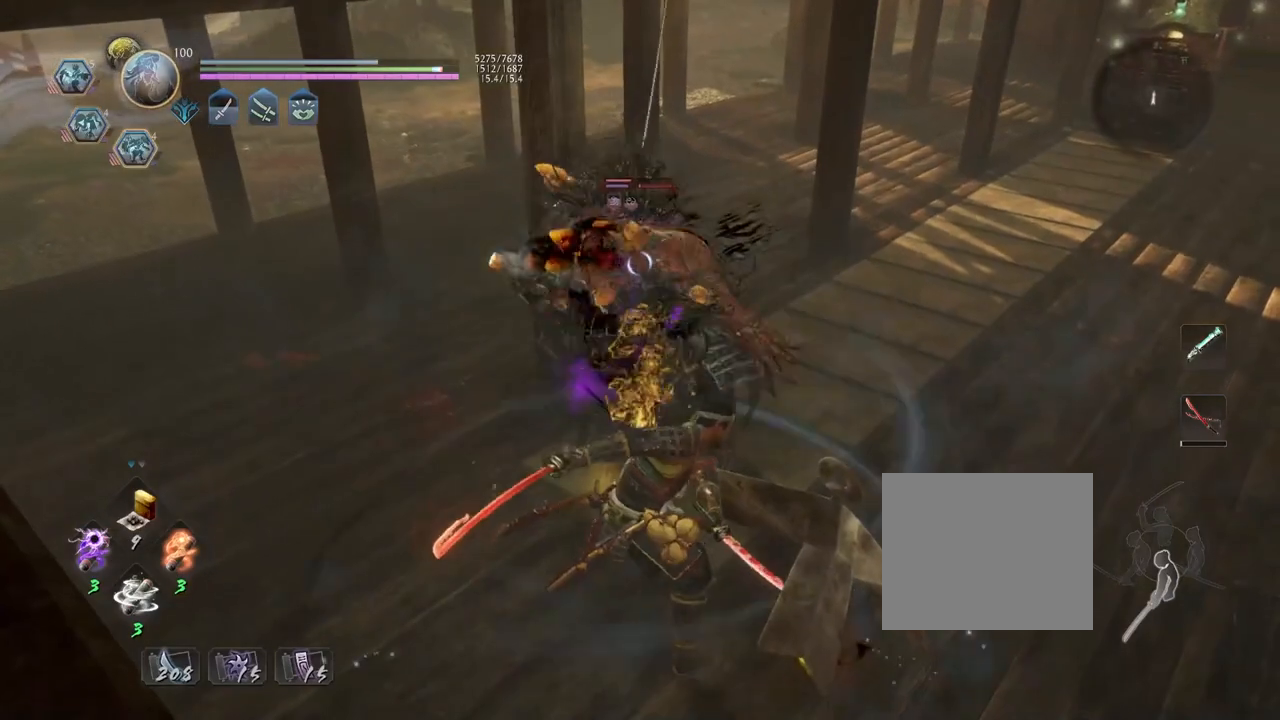
{"buttons": [], "left_stick": "center", "right_stick": "center", "events": [[217, "CROSS", "down"], [317, "CROSS", "up"]]}
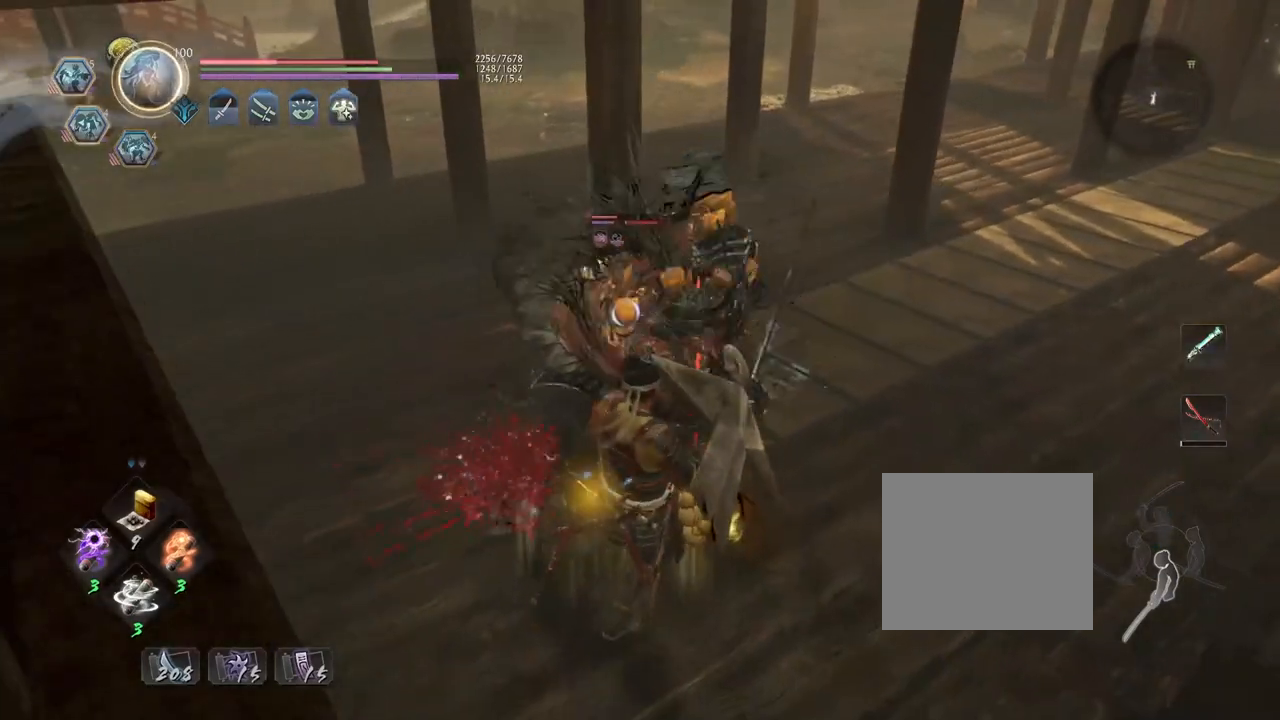
{"buttons": ["SQUARE", "R1"], "left_stick": "down-right", "right_stick": "center", "events": [[250, "left_stick", "right"], [300, "left_stick", "down-right"], [383, "R1", "down"], [433, "SQUARE", "down"]]}
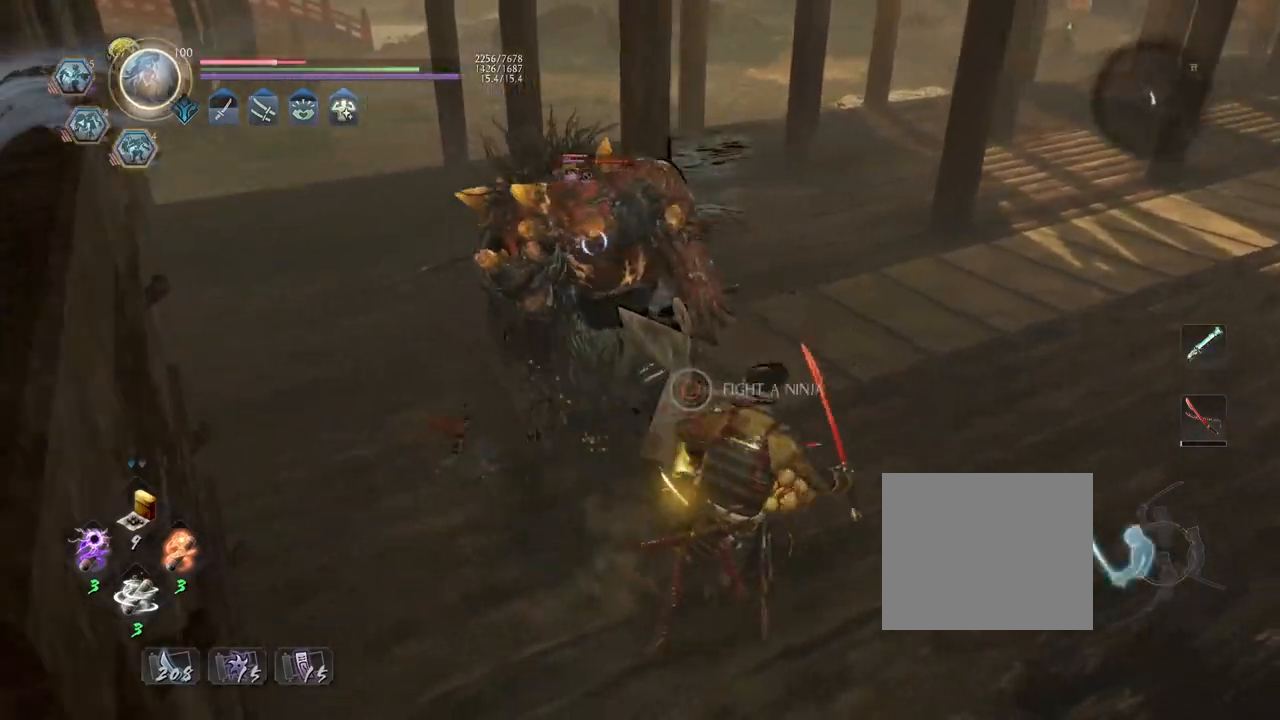
{"buttons": ["L1"], "left_stick": "down-right", "right_stick": "center", "events": [[33, "R1", "up"], [33, "SQUARE", "up"], [200, "L1", "down"]]}
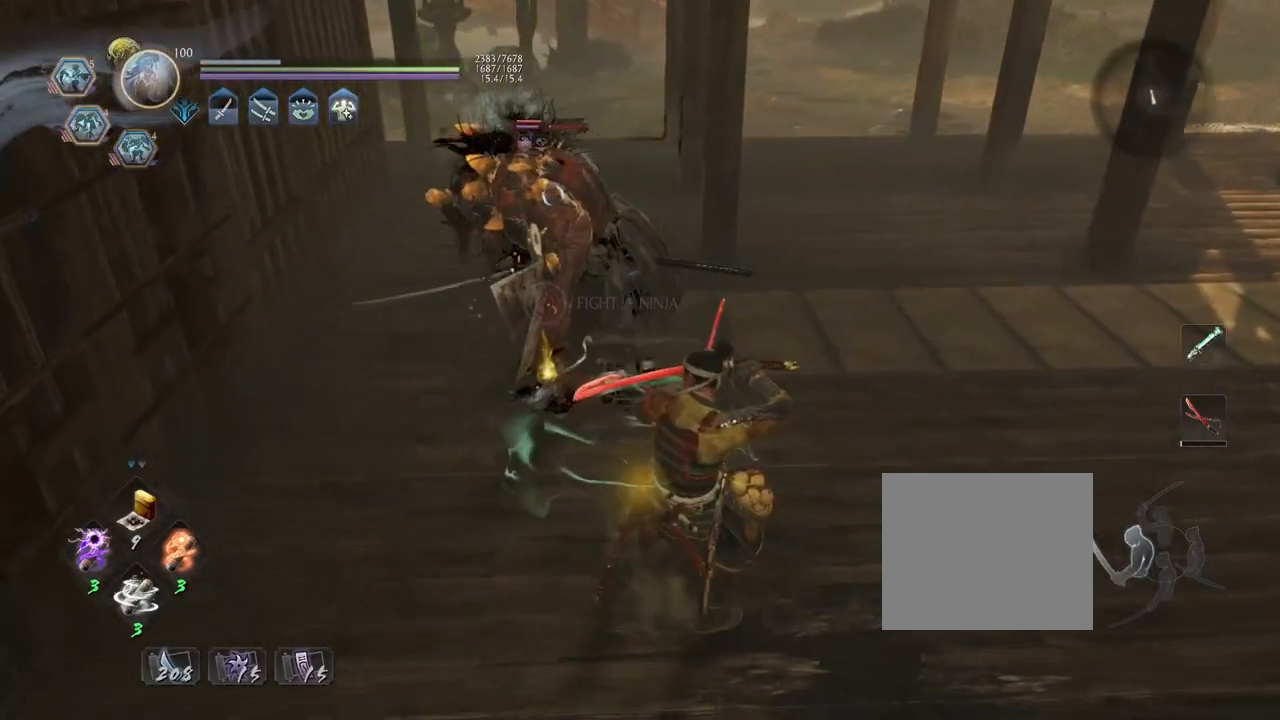
{"buttons": [], "left_stick": "center", "right_stick": "center", "events": [[67, "CROSS", "down"], [117, "CROSS", "up"], [150, "L1", "up"], [267, "left_stick", "center"]]}
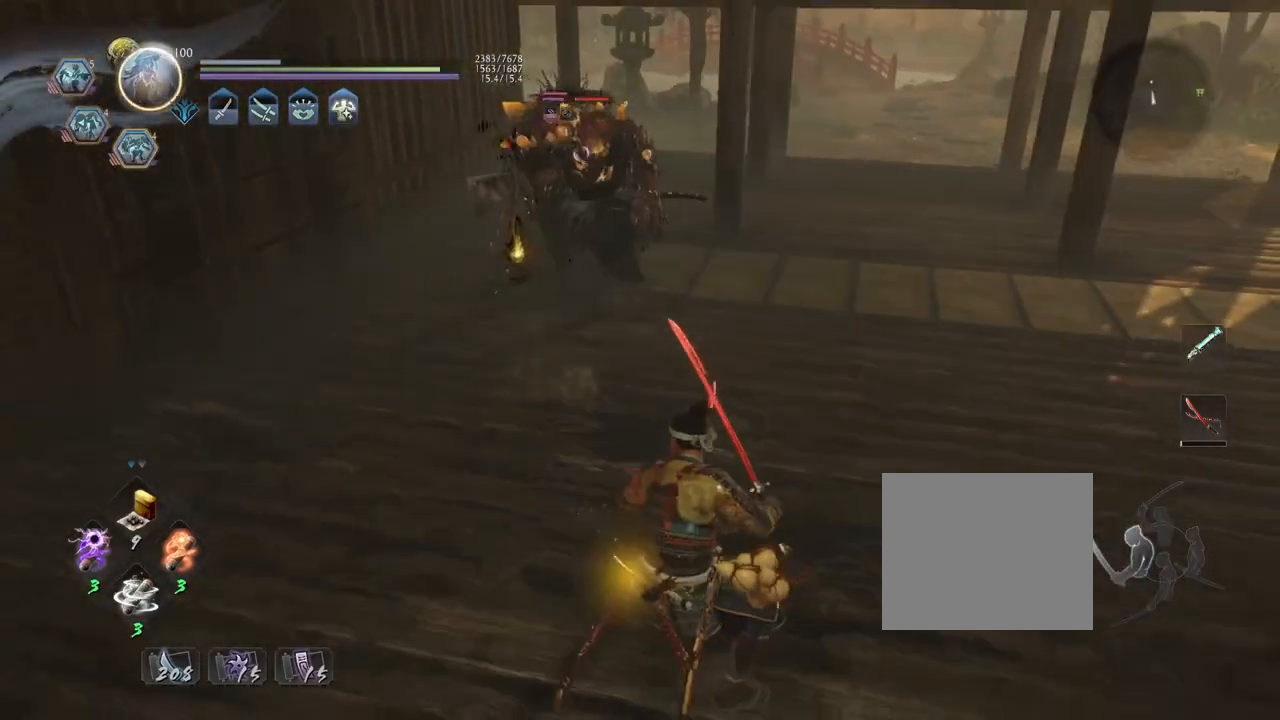
{"buttons": ["TRIANGLE"], "left_stick": "center", "right_stick": "center", "events": [[67, "SQUARE", "down"], [150, "SQUARE", "up"], [450, "TRIANGLE", "down"]]}
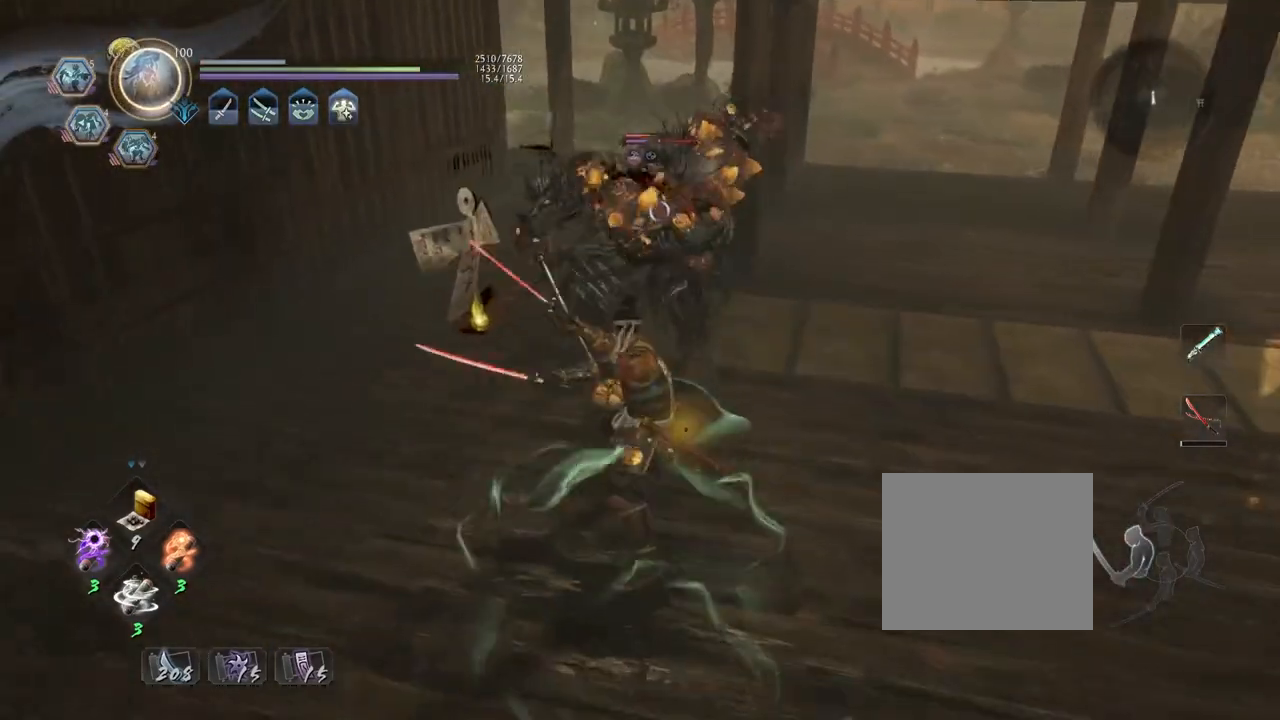
{"buttons": ["CROSS", "R1"], "left_stick": "center", "right_stick": "center", "events": [[50, "TRIANGLE", "up"], [467, "CROSS", "down"], [467, "R1", "down"]]}
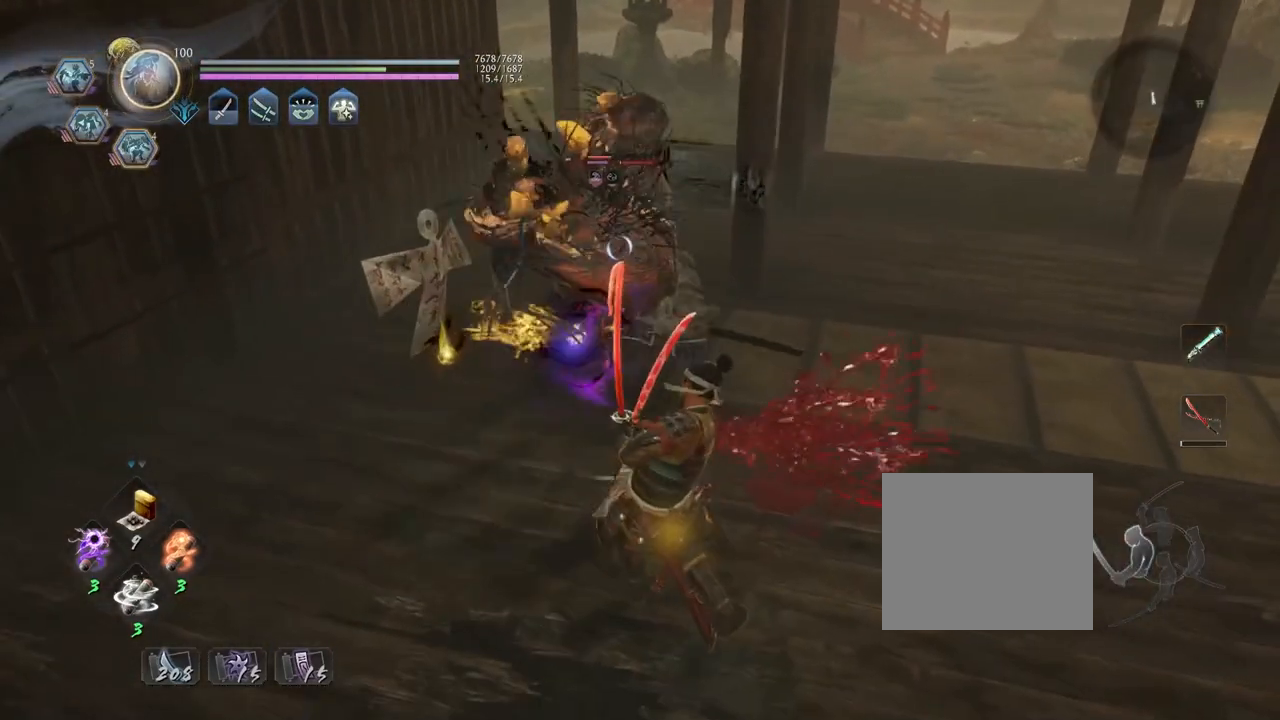
{"buttons": [], "left_stick": "down-right", "right_stick": "center", "events": [[100, "CROSS", "up"], [117, "R1", "up"], [383, "left_stick", "down-right"]]}
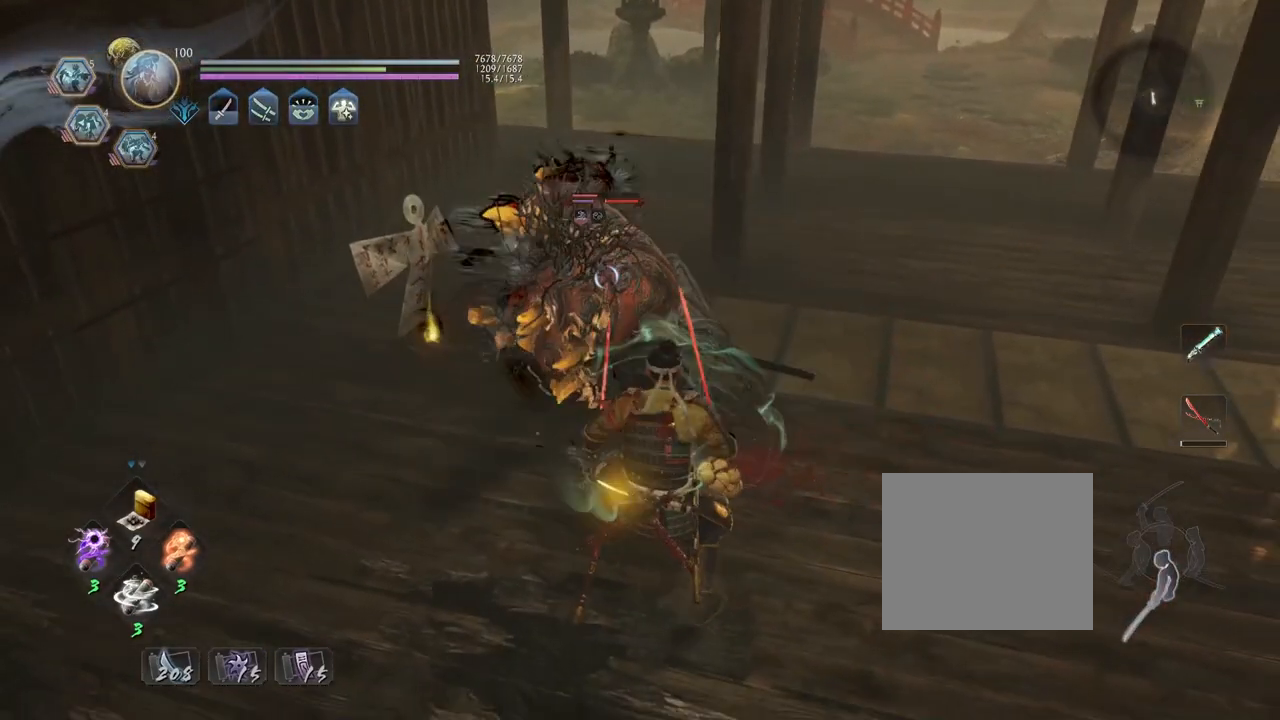
{"buttons": ["R1"], "left_stick": "center", "right_stick": "center", "events": [[183, "L1", "down"], [200, "left_stick", "left"], [250, "CROSS", "down"], [383, "L1", "up"], [383, "left_stick", "center"], [500, "CROSS", "up"], [500, "R1", "down"]]}
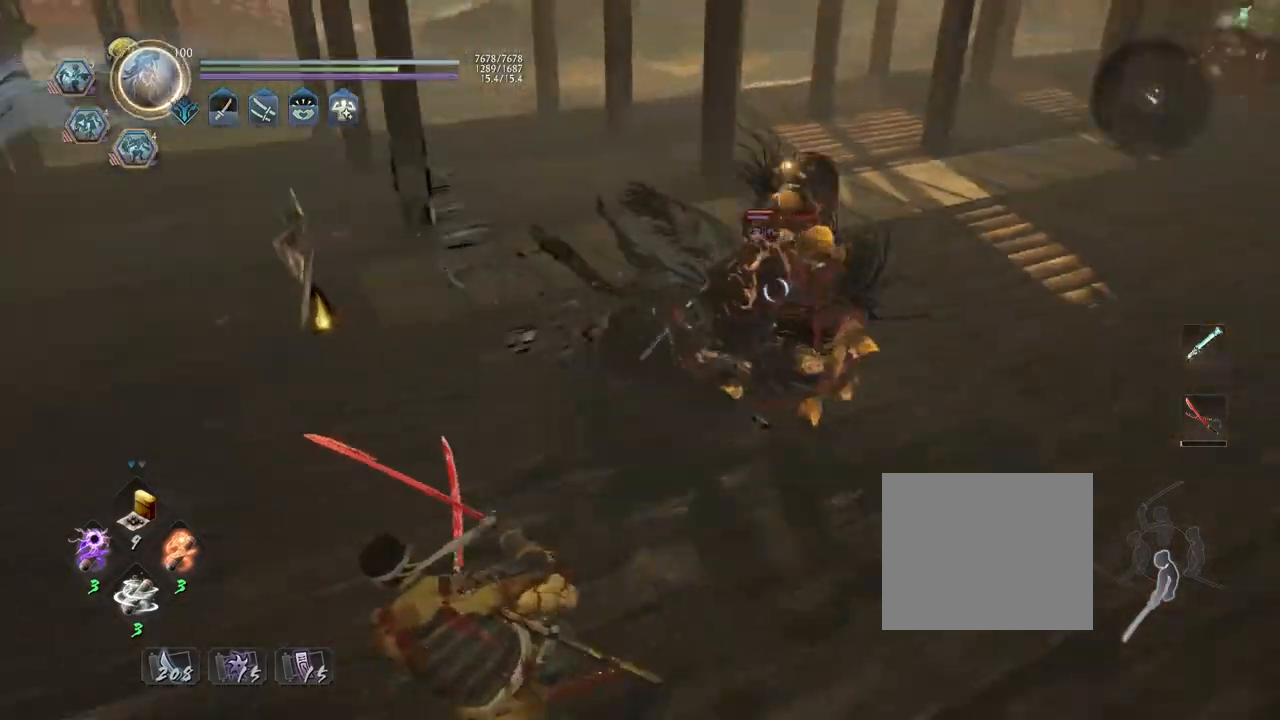
{"buttons": ["TRIANGLE"], "left_stick": "up-right", "right_stick": "center", "events": [[83, "DPAD_RIGHT", "down"], [183, "DPAD_RIGHT", "up"], [183, "R1", "up"], [383, "left_stick", "up-right"], [500, "TRIANGLE", "down"]]}
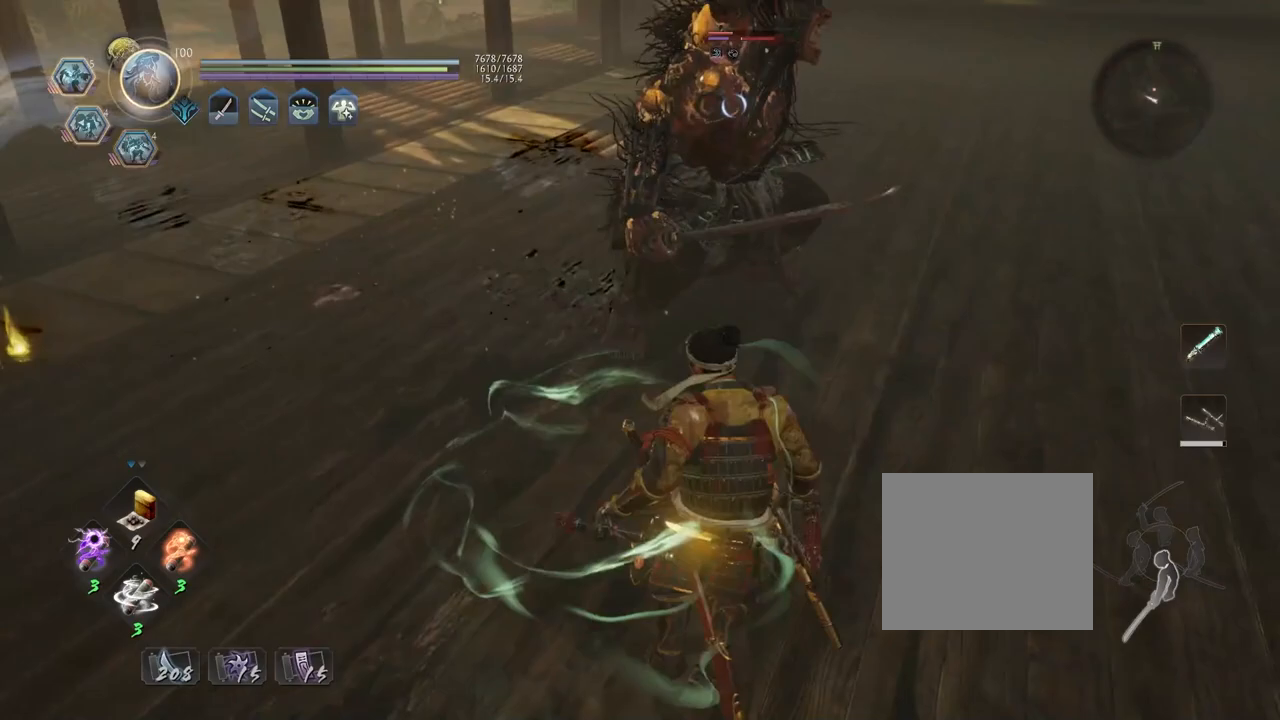
{"buttons": [], "left_stick": "center", "right_stick": "center", "events": [[17, "left_stick", "center"], [83, "TRIANGLE", "up"], [383, "SQUARE", "down"], [467, "SQUARE", "up"]]}
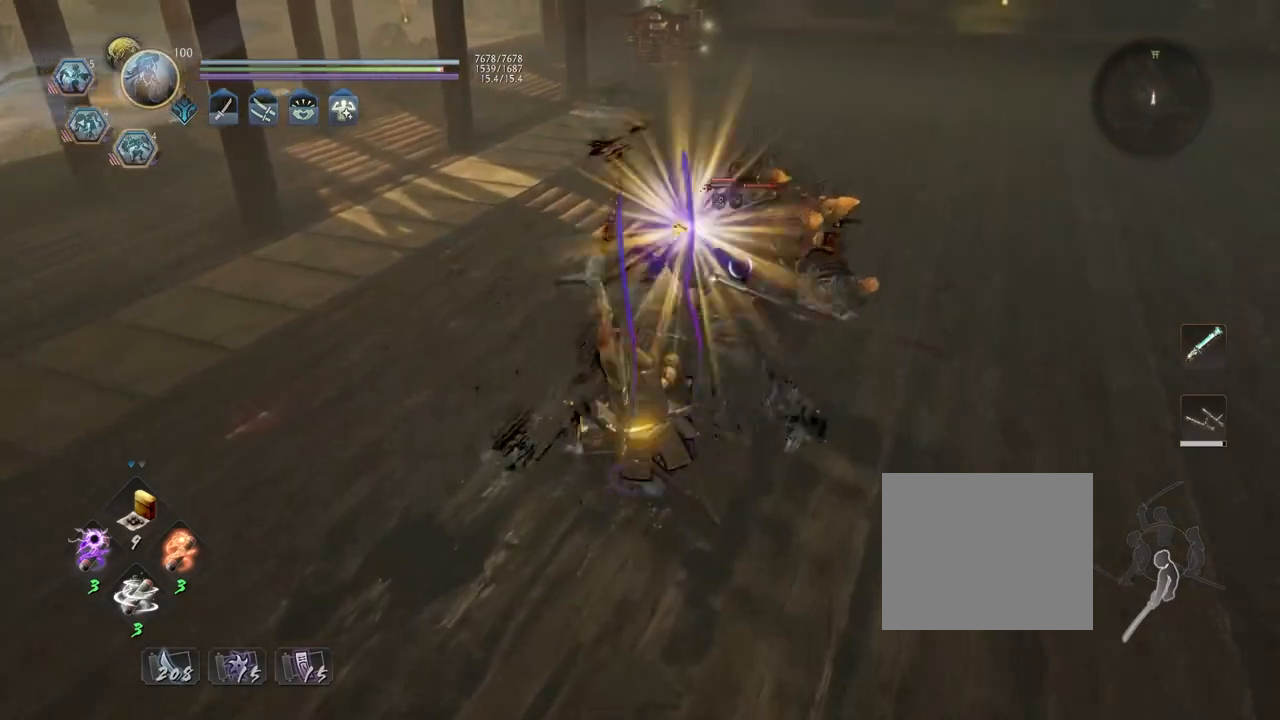
{"buttons": [], "left_stick": "center", "right_stick": "center", "events": [[67, "SQUARE", "down"], [117, "SQUARE", "up"], [217, "SQUARE", "down"], [283, "SQUARE", "up"]]}
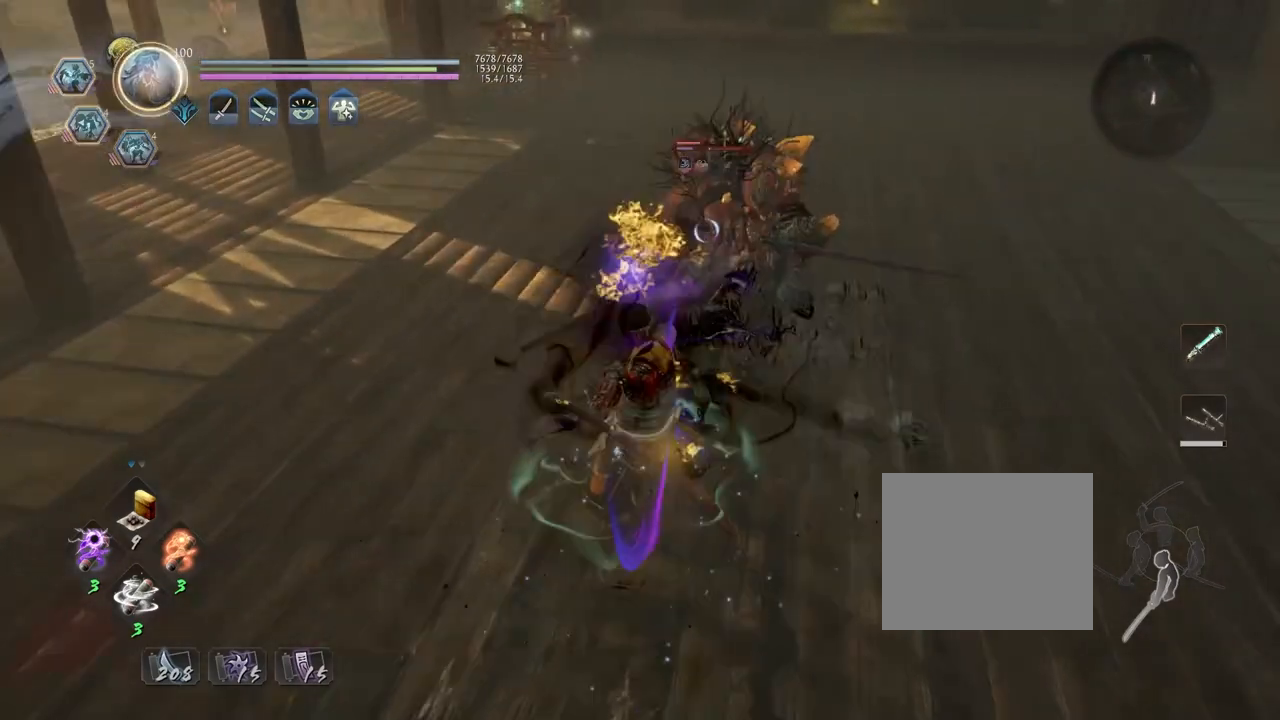
{"buttons": [], "left_stick": "center", "right_stick": "center", "events": []}
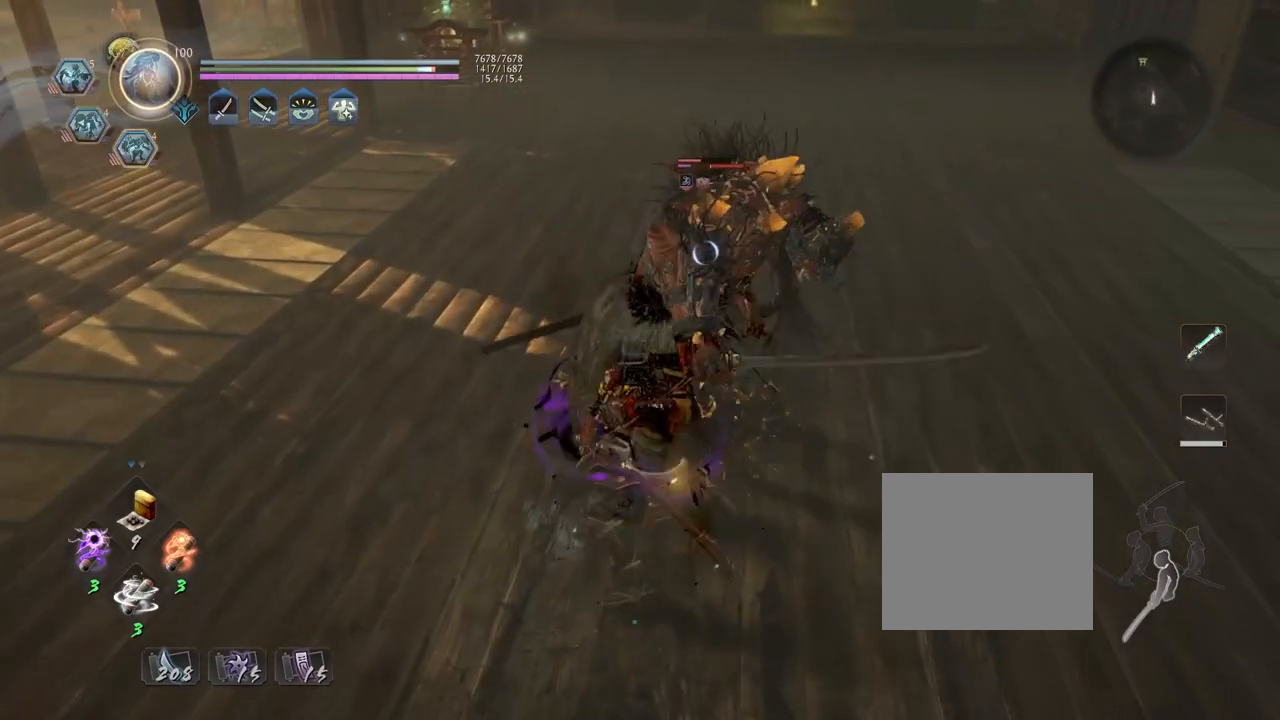
{"buttons": ["R2"], "left_stick": "center", "right_stick": "center", "events": [[133, "CROSS", "down"], [200, "CROSS", "up"], [400, "R2", "down"], [433, "SQUARE", "down"], [500, "SQUARE", "up"]]}
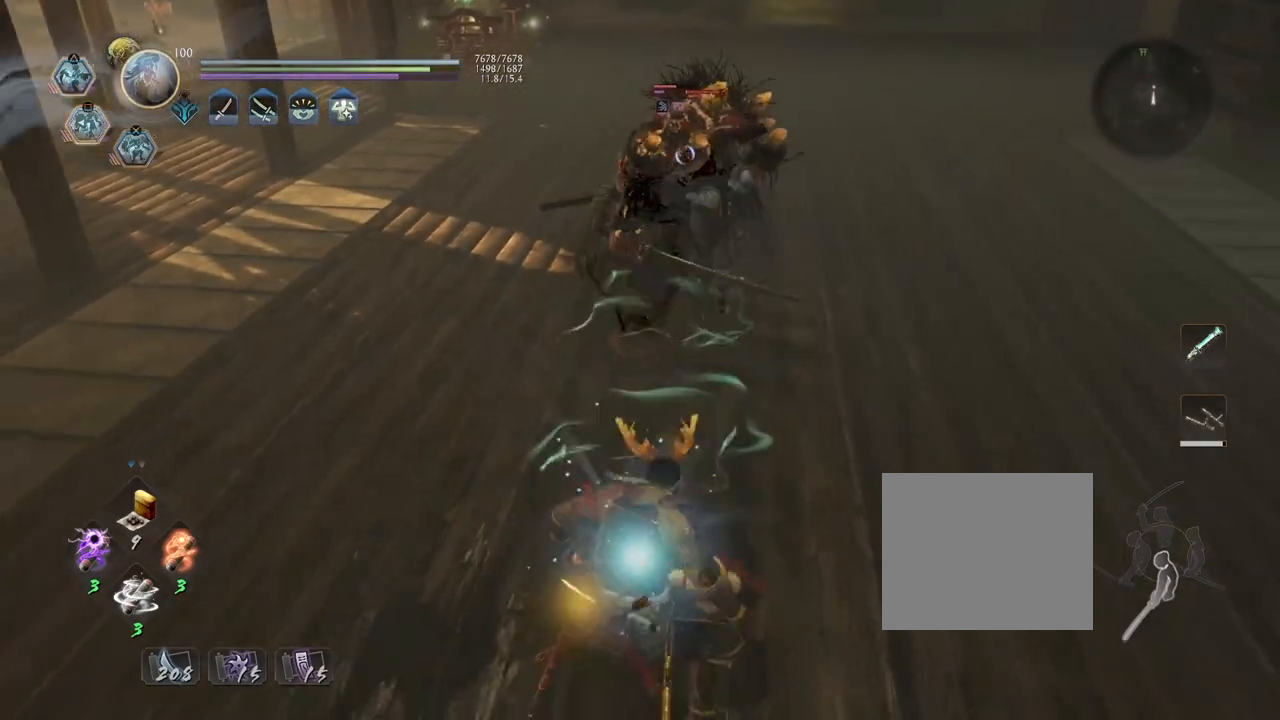
{"buttons": [], "left_stick": "center", "right_stick": "center", "events": [[50, "R2", "up"]]}
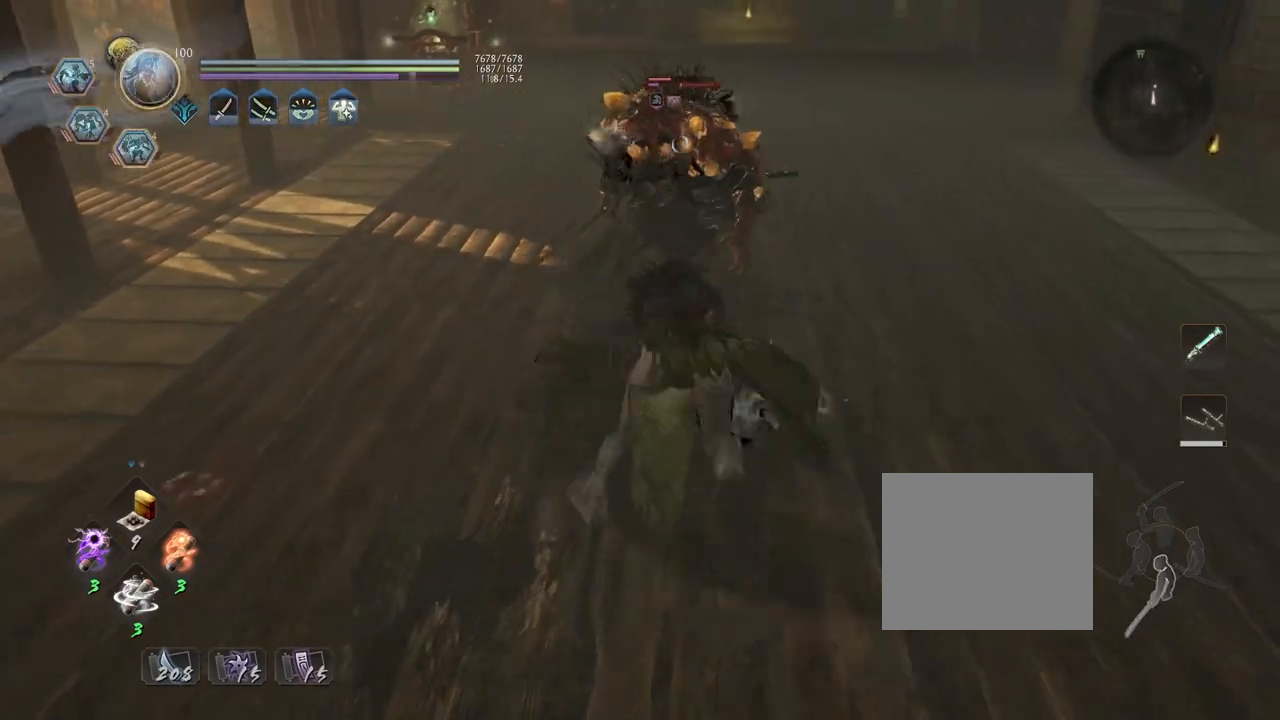
{"buttons": [], "left_stick": "center", "right_stick": "center", "events": []}
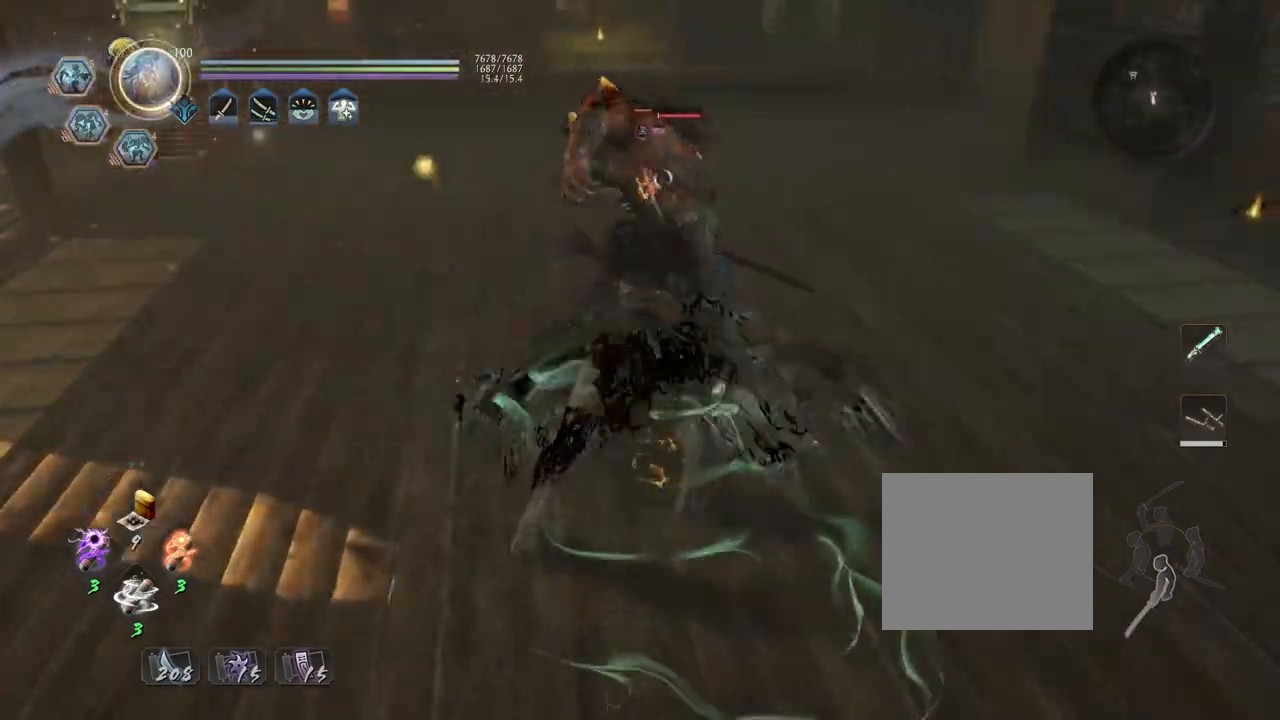
{"buttons": [], "left_stick": "center", "right_stick": "center", "events": []}